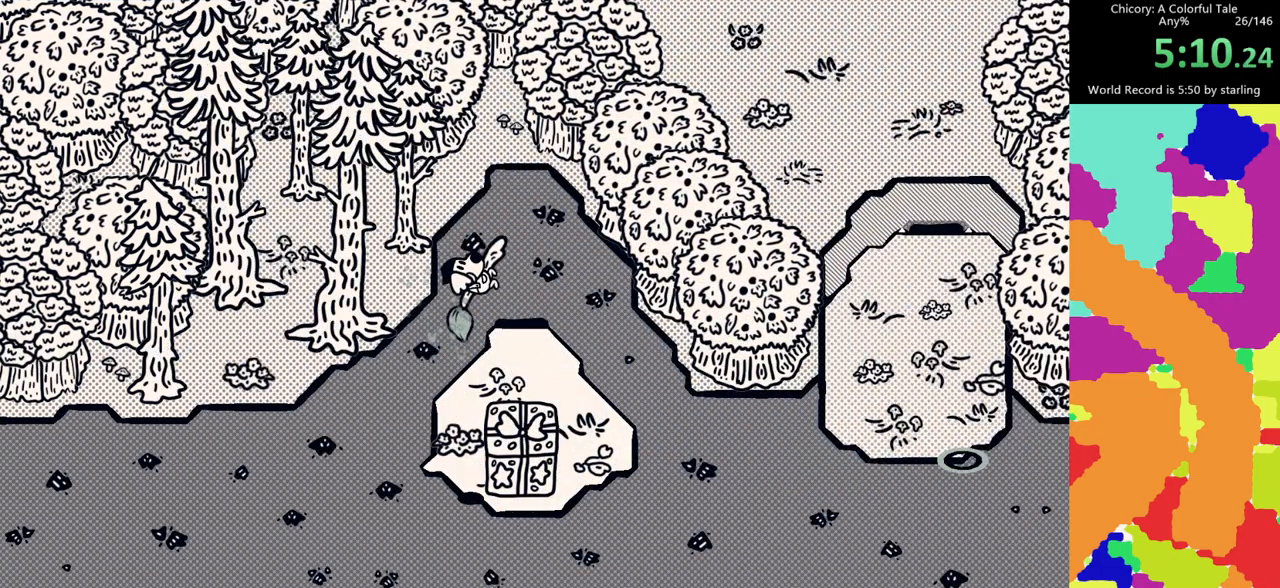
Gameplay with keyboard and mouse; each line is a JSON object with the keys and mouse buttons held at the frame after it. "events" lists presses ("down") and releases ("up") of "c", "d", "e", "f", "g", "s", "space", "v", "mouse_left", "mouse_wheel", "mouse_right", "mouse_mb4" and "mouse_mb5" between this image and that frame as [ms after this image, input, new state], when the widget could be followed in between. "mouse_left", "mouse_wheel", "mouse_right", "mouse_mb4", "mouse_mb5" = the "left", "wheel", "right", "mb4", "mb5" buttons of the "mouse" list. No other keys are recorded. "wheel" means that the mouse wheel is clicked or scrolled. Mouse movement is not recorded.
{"keys": ["s"], "mouse": [], "events": [[200, "s", "down"], [250, "d", "up"]]}
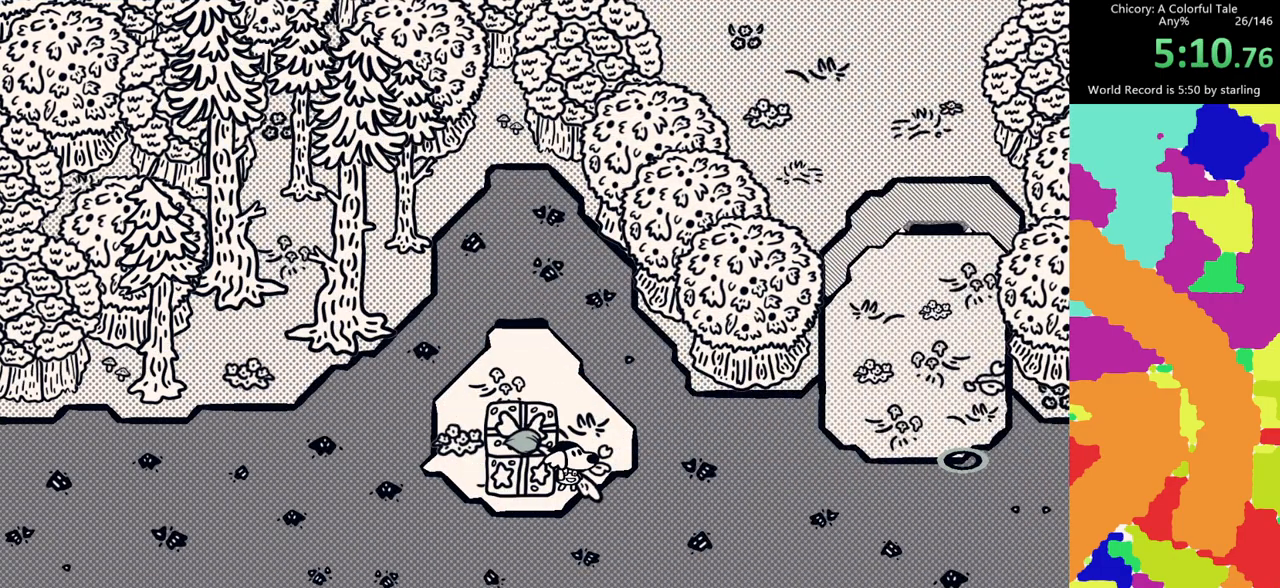
{"keys": ["d", "s"], "mouse": [], "events": [[83, "e", "down"], [117, "s", "up"], [317, "s", "down"], [350, "e", "up"], [500, "d", "down"]]}
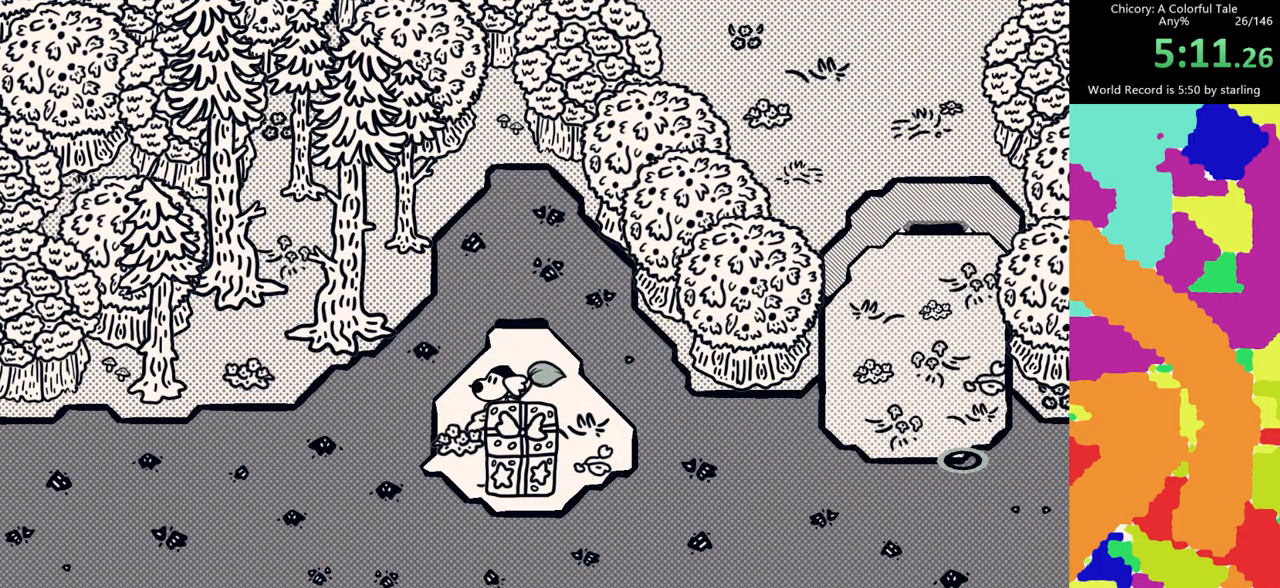
{"keys": ["d", "f"], "mouse": [], "events": [[133, "s", "up"], [233, "f", "down"]]}
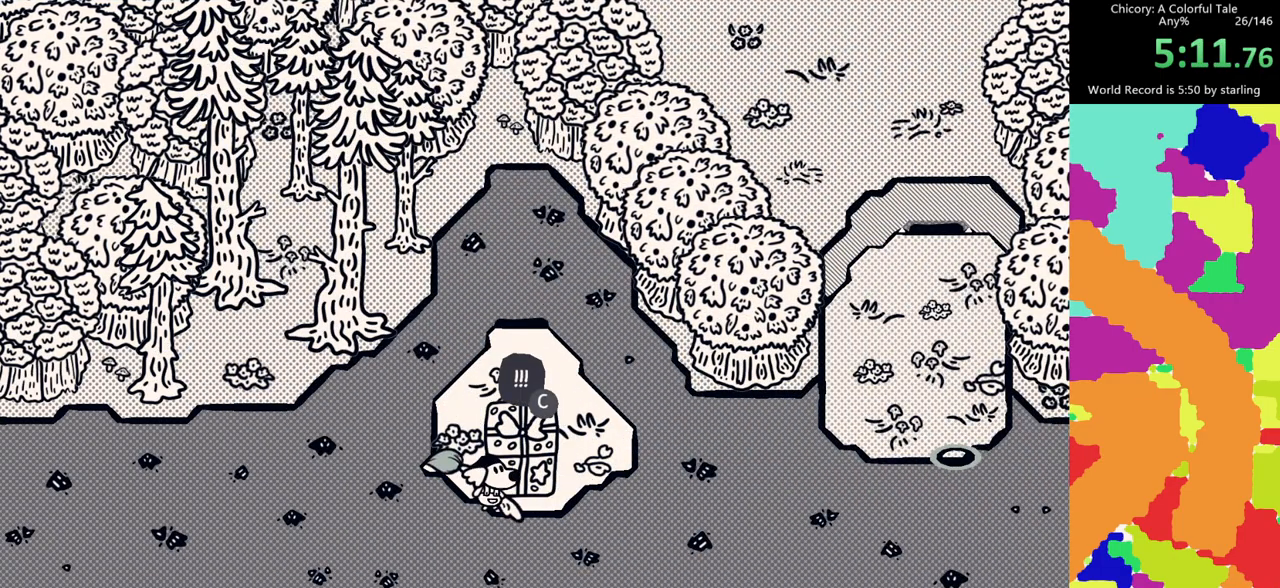
{"keys": ["d", "f"], "mouse": [], "events": [[17, "f", "up"], [50, "f", "down"], [200, "f", "up"], [433, "f", "down"]]}
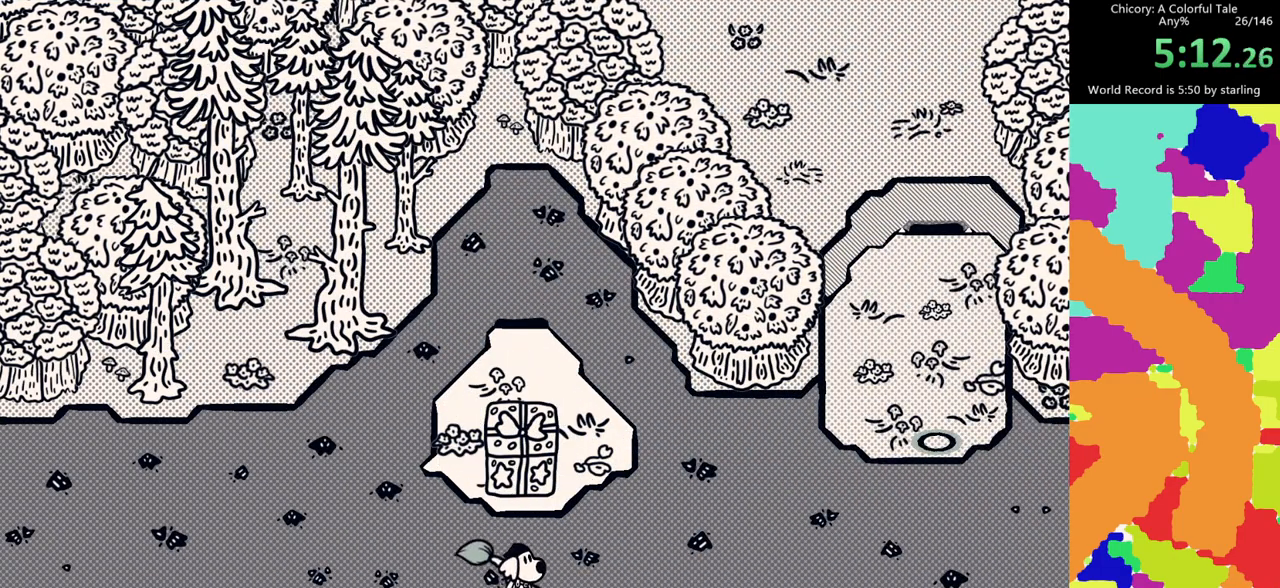
{"keys": ["e"], "mouse": [], "events": [[33, "f", "up"], [217, "mouse_mb4", "down"], [317, "d", "up"], [317, "mouse_mb4", "up"], [500, "e", "down"]]}
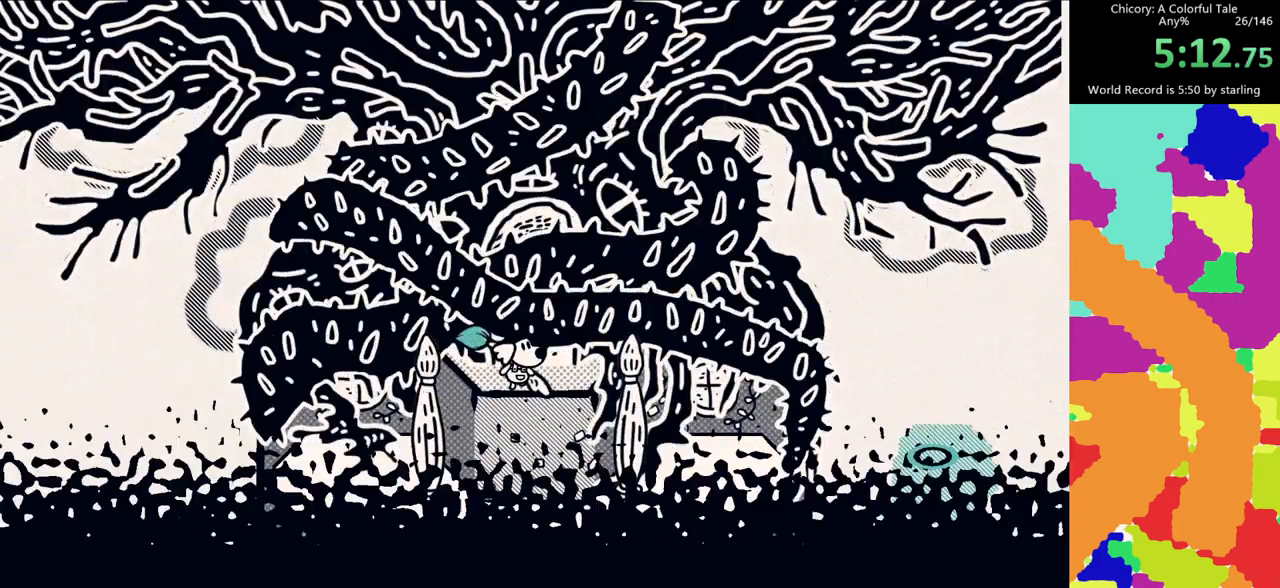
{"keys": ["f"], "mouse": [], "events": [[83, "f", "down"], [133, "e", "up"]]}
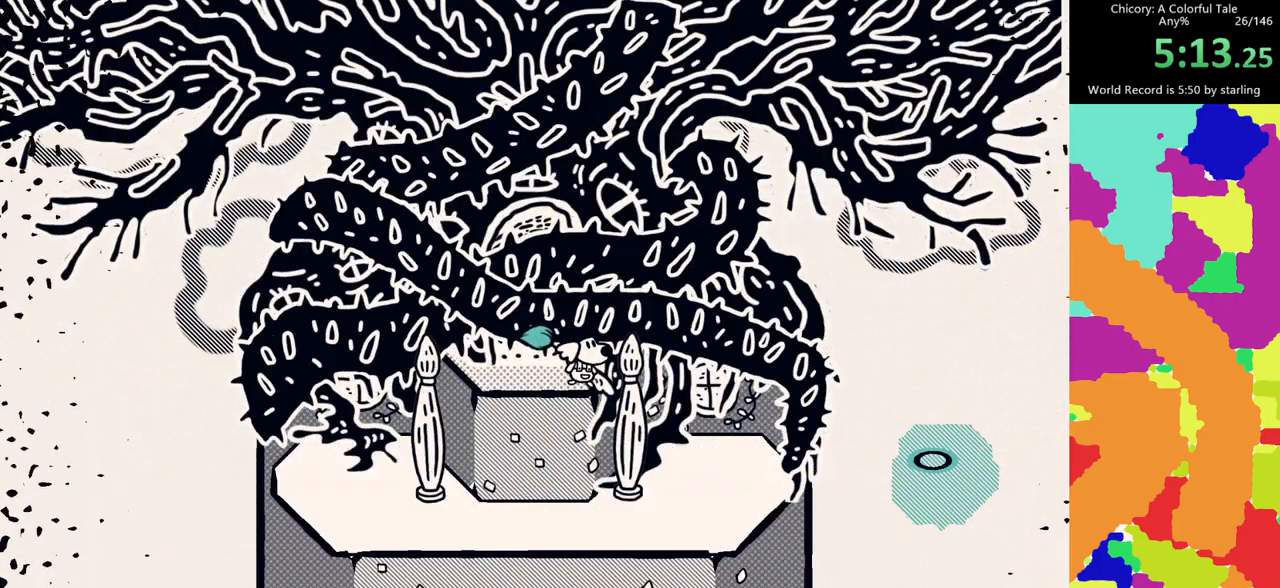
{"keys": [], "mouse": [], "events": [[17, "e", "down"], [67, "space", "down"], [100, "mouse_mb5", "down"], [100, "space", "up"], [150, "e", "up"], [150, "f", "up"], [250, "mouse_mb5", "up"]]}
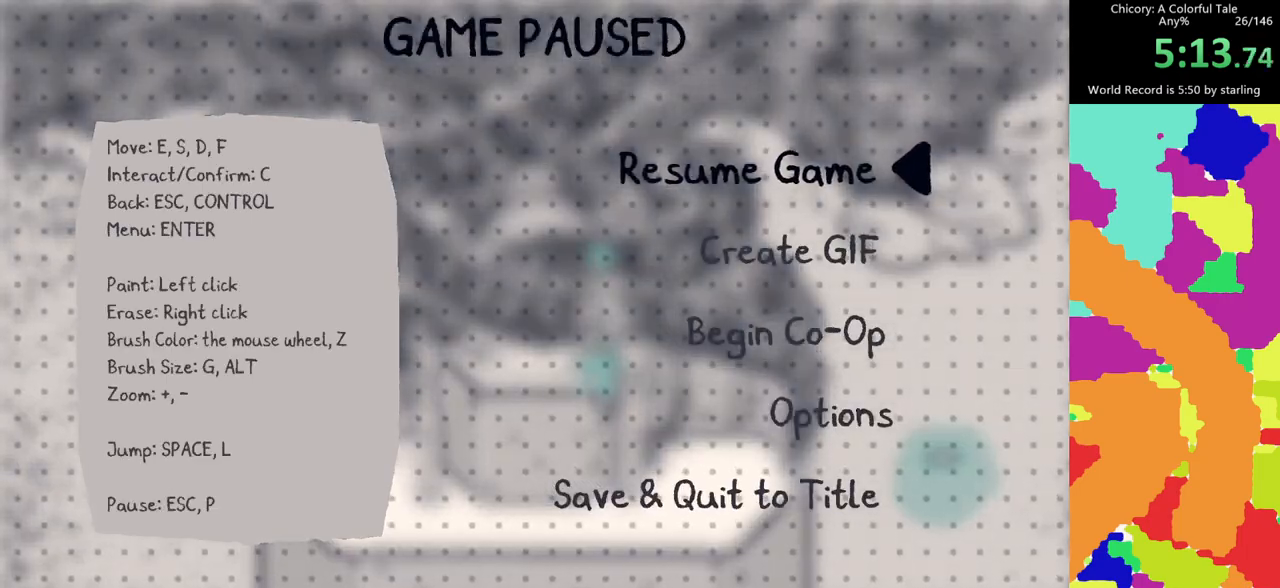
{"keys": [], "mouse": [], "events": [[350, "mouse_wheel", "down"], [500, "mouse_wheel", "up"]]}
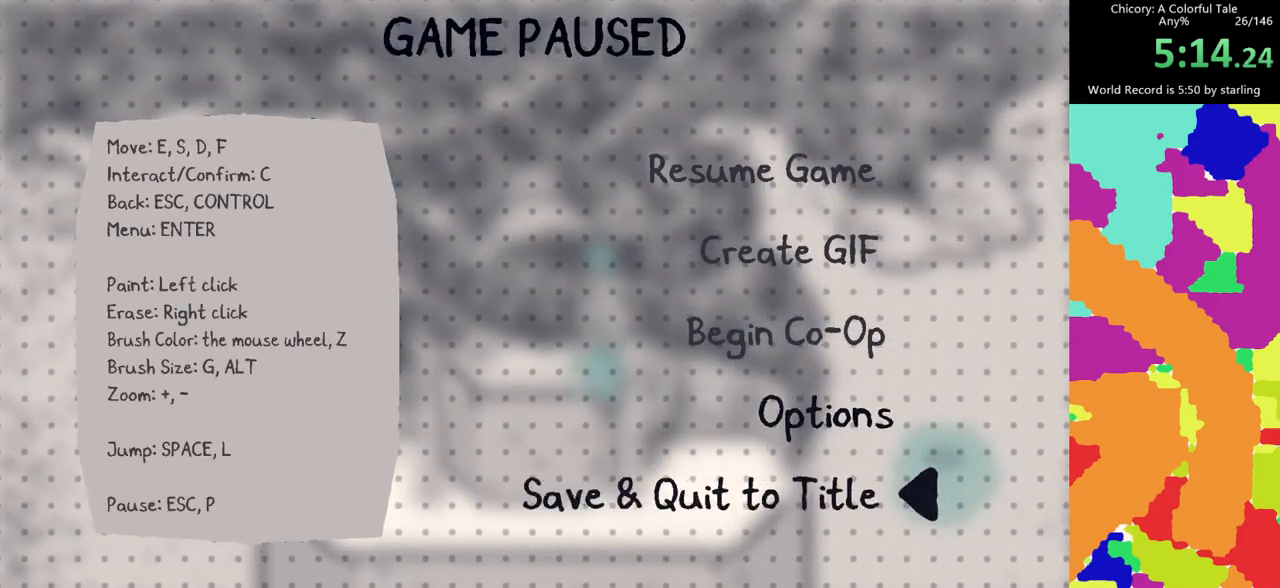
{"keys": ["f"], "mouse": ["mb4"], "events": [[83, "c", "down"], [183, "c", "up"], [183, "mouse_mb4", "down"], [283, "mouse_left", "down"], [367, "f", "down"], [367, "mouse_mb4", "up"], [417, "mouse_left", "up"], [467, "mouse_mb4", "down"]]}
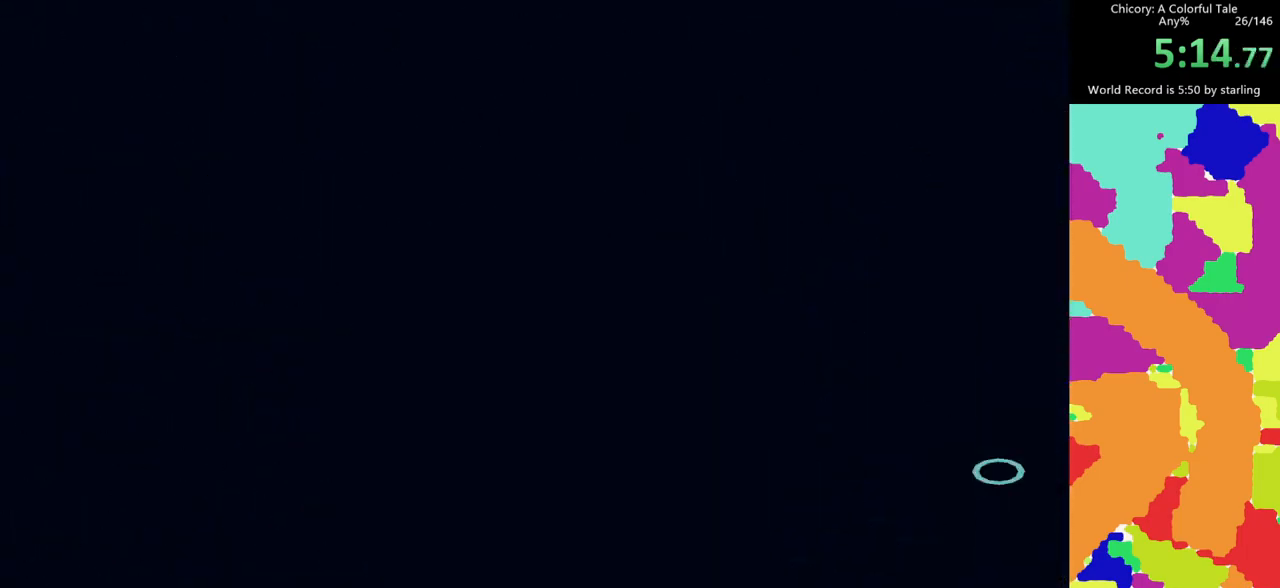
{"keys": ["e", "s"], "mouse": [], "events": [[17, "mouse_mb4", "up"], [67, "mouse_left", "down"], [67, "mouse_mb4", "down"], [100, "e", "down"], [200, "mouse_left", "up"], [200, "mouse_mb4", "up"], [250, "mouse_mb4", "down"], [300, "f", "up"], [300, "mouse_left", "down"], [383, "mouse_left", "up"], [383, "mouse_mb4", "up"], [483, "s", "down"]]}
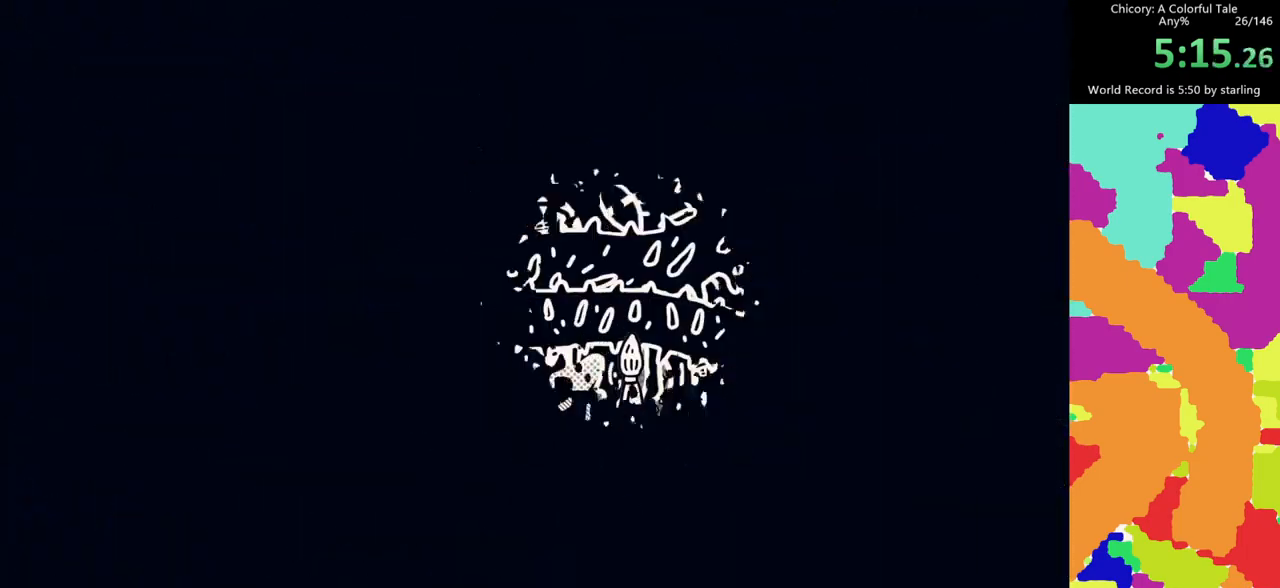
{"keys": ["e", "s"], "mouse": [], "events": [[83, "mouse_mb4", "down"], [217, "mouse_mb4", "up"]]}
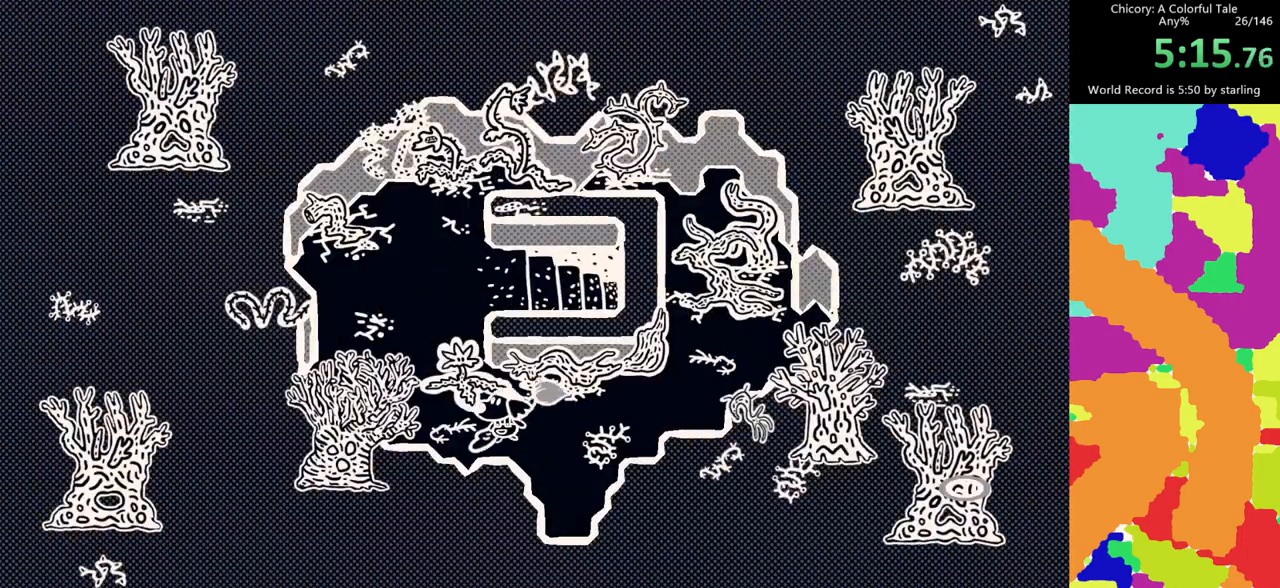
{"keys": ["e", "f"], "mouse": [], "events": [[183, "s", "up"], [417, "f", "down"]]}
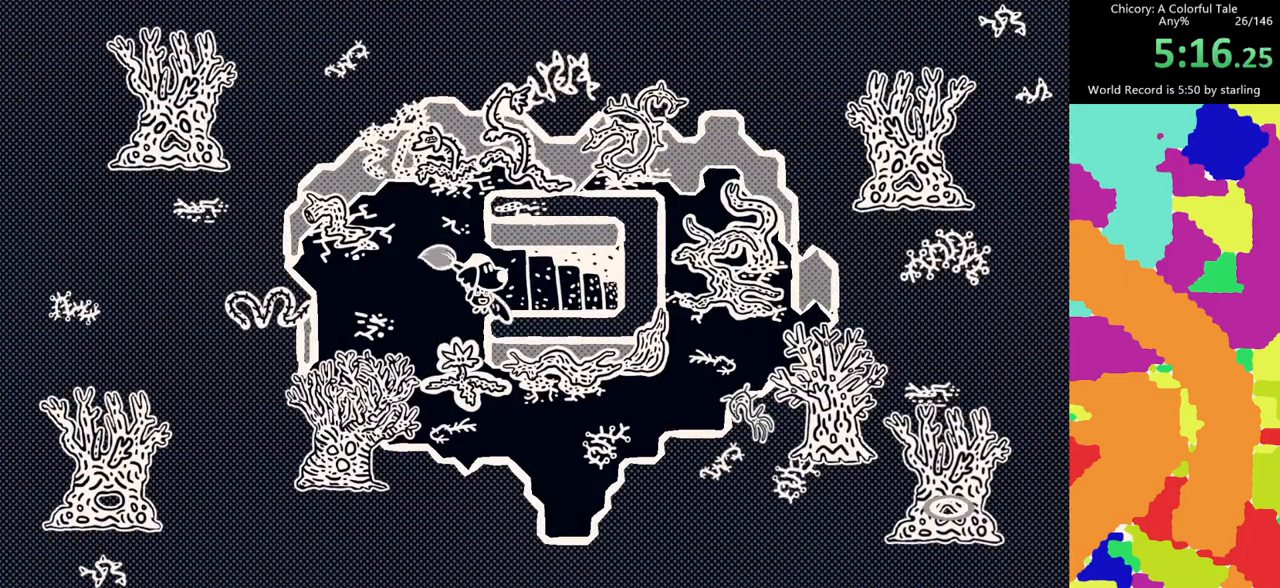
{"keys": ["d", "f"], "mouse": [], "events": [[100, "e", "up"], [150, "mouse_mb4", "down"], [300, "mouse_mb4", "up"], [333, "d", "down"]]}
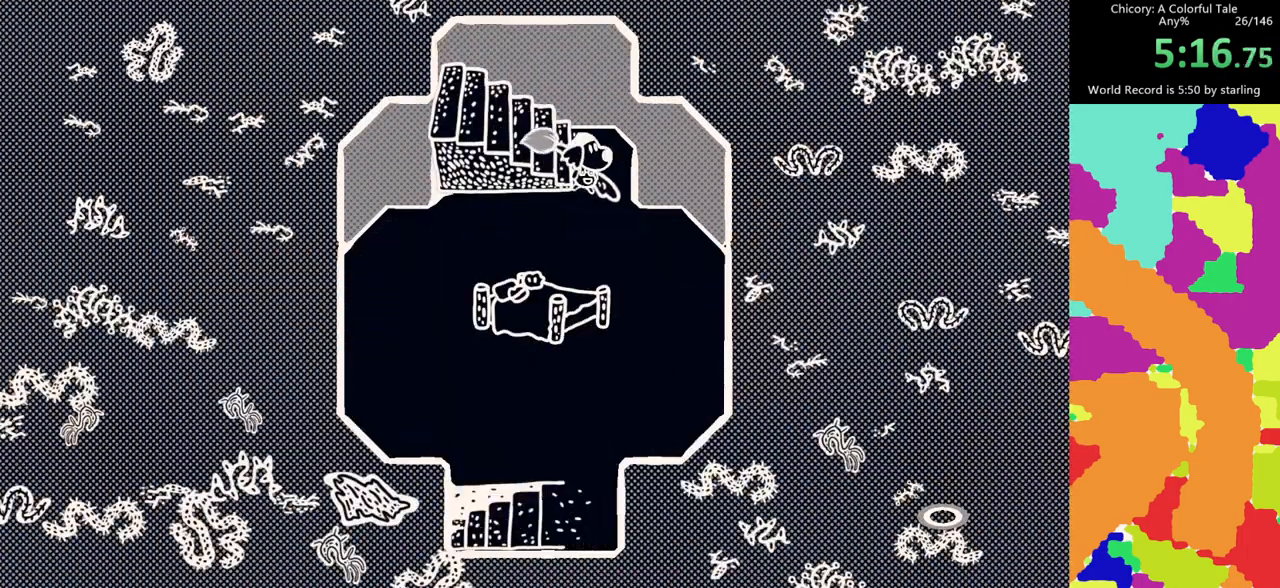
{"keys": ["d"], "mouse": [], "events": [[217, "f", "up"]]}
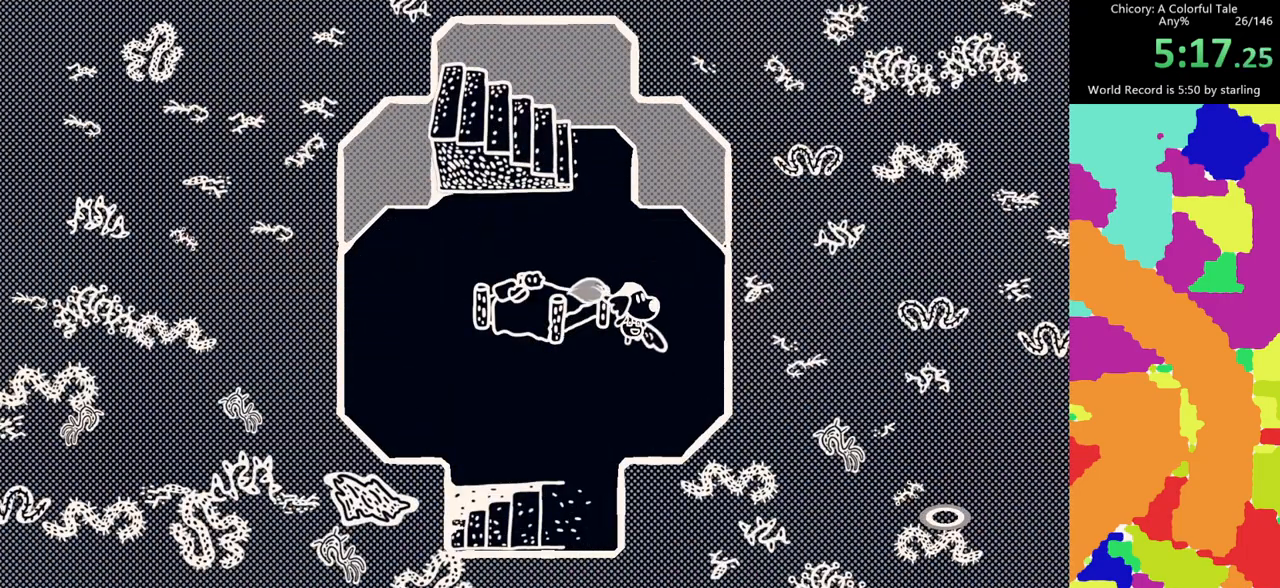
{"keys": ["d"], "mouse": [], "events": [[100, "s", "down"], [283, "s", "up"]]}
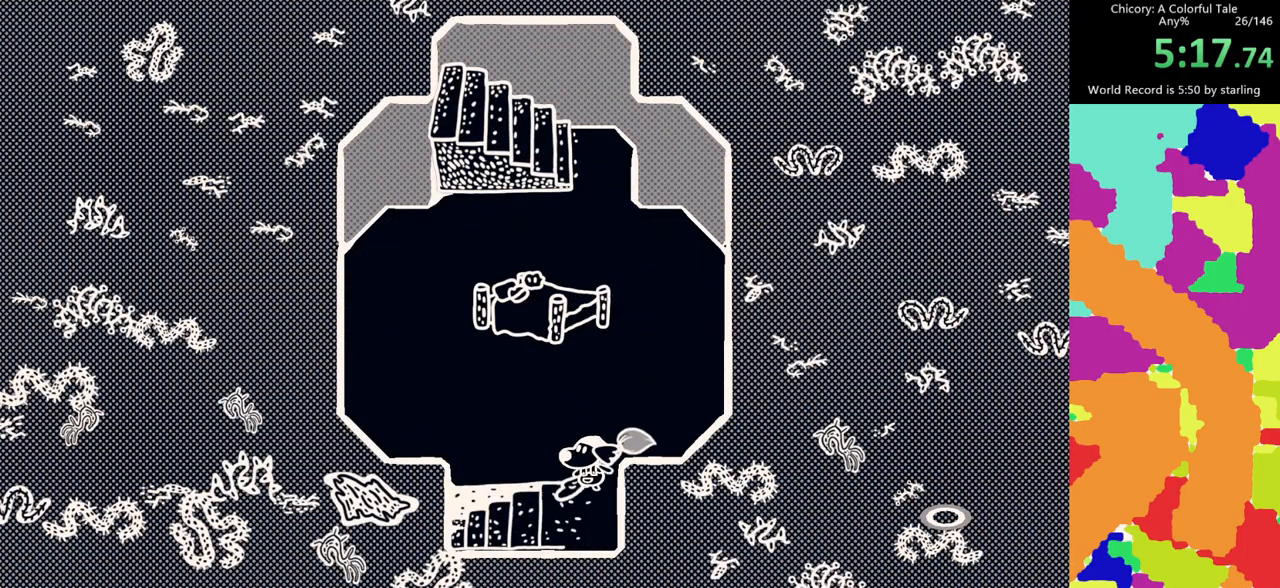
{"keys": ["s"], "mouse": [], "events": [[100, "s", "down"], [200, "d", "up"], [333, "mouse_mb4", "down"], [433, "mouse_mb4", "up"]]}
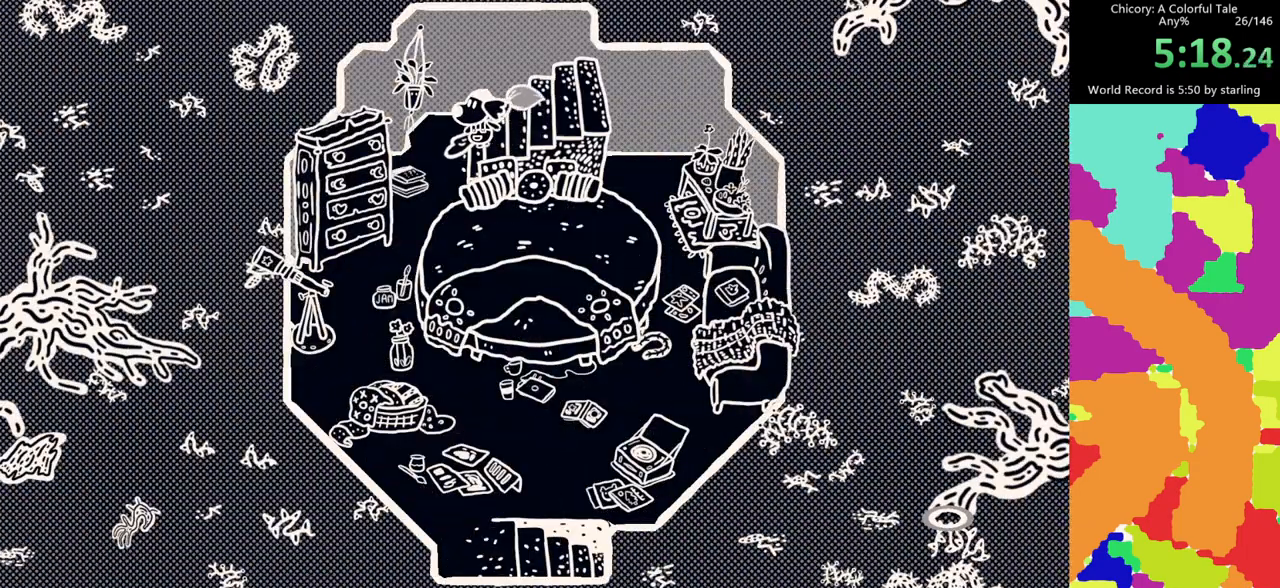
{"keys": ["d"], "mouse": [], "events": [[83, "d", "down"], [167, "s", "up"]]}
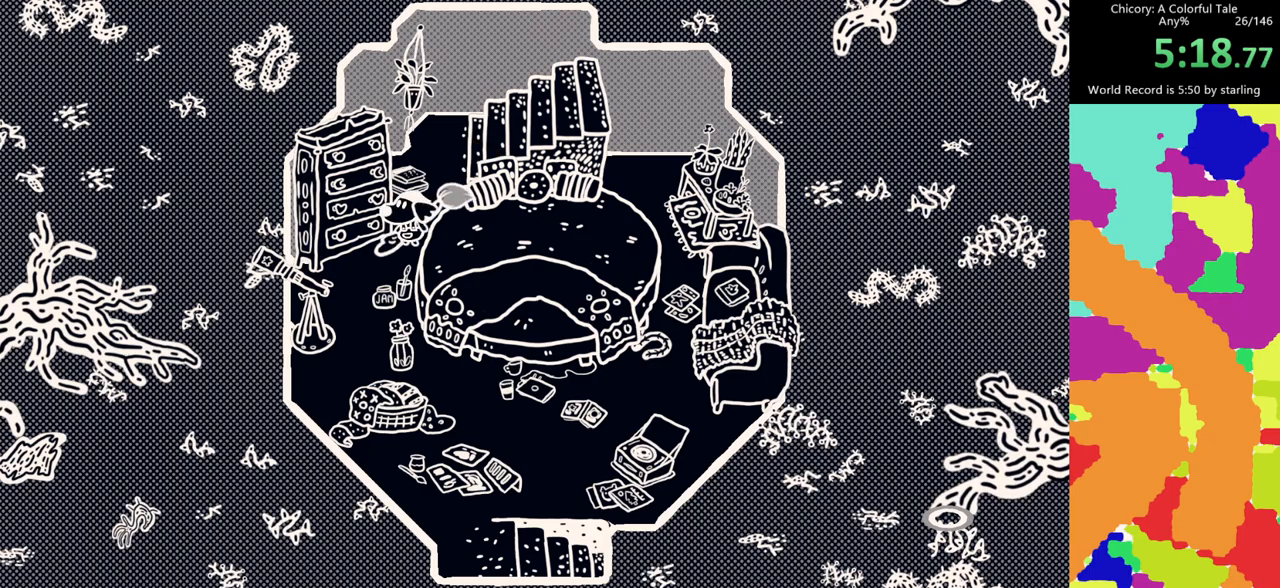
{"keys": ["d"], "mouse": [], "events": []}
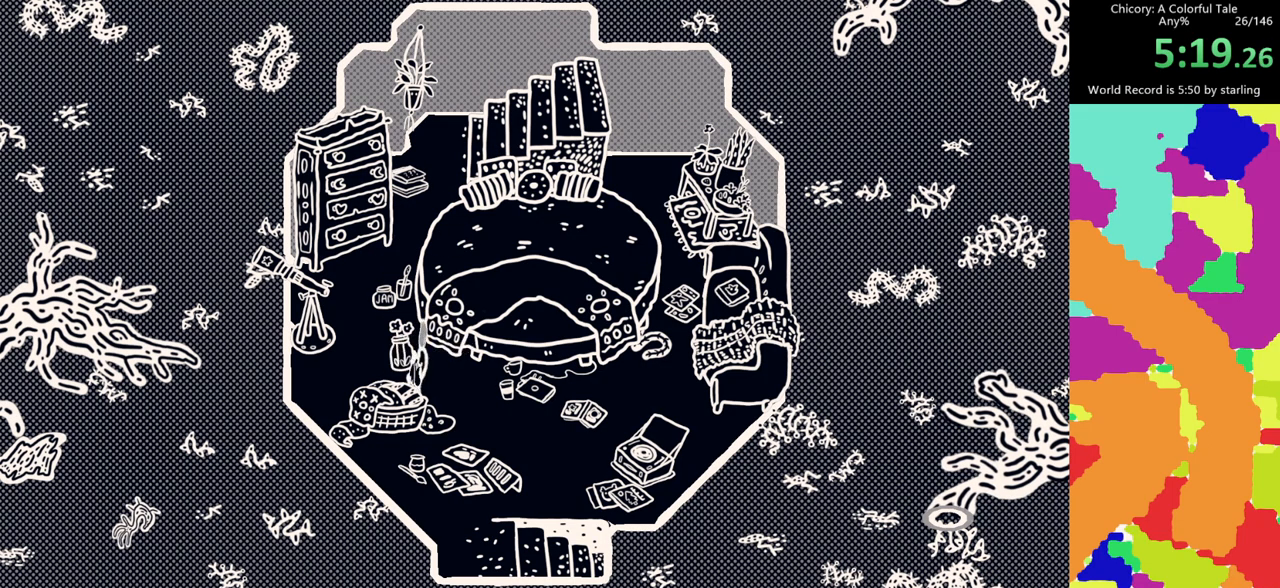
{"keys": ["d", "f"], "mouse": [], "events": [[17, "f", "down"], [100, "f", "up"], [250, "f", "down"], [300, "f", "up"], [383, "f", "down"]]}
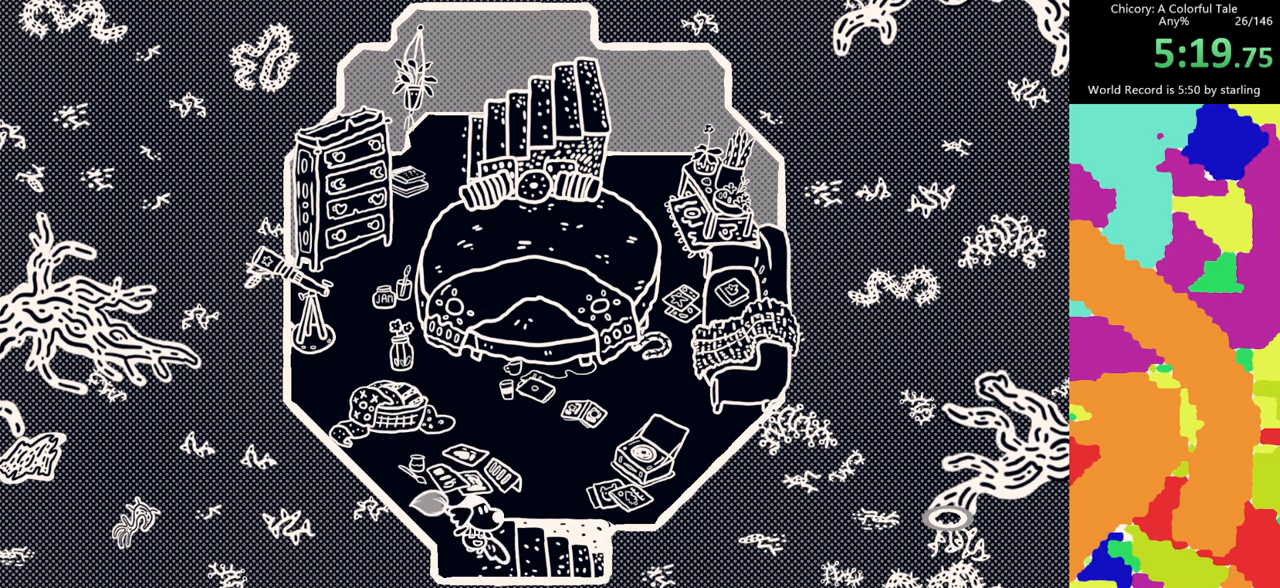
{"keys": ["d"], "mouse": [], "events": [[117, "mouse_mb4", "down"], [267, "mouse_mb4", "up"], [400, "f", "up"]]}
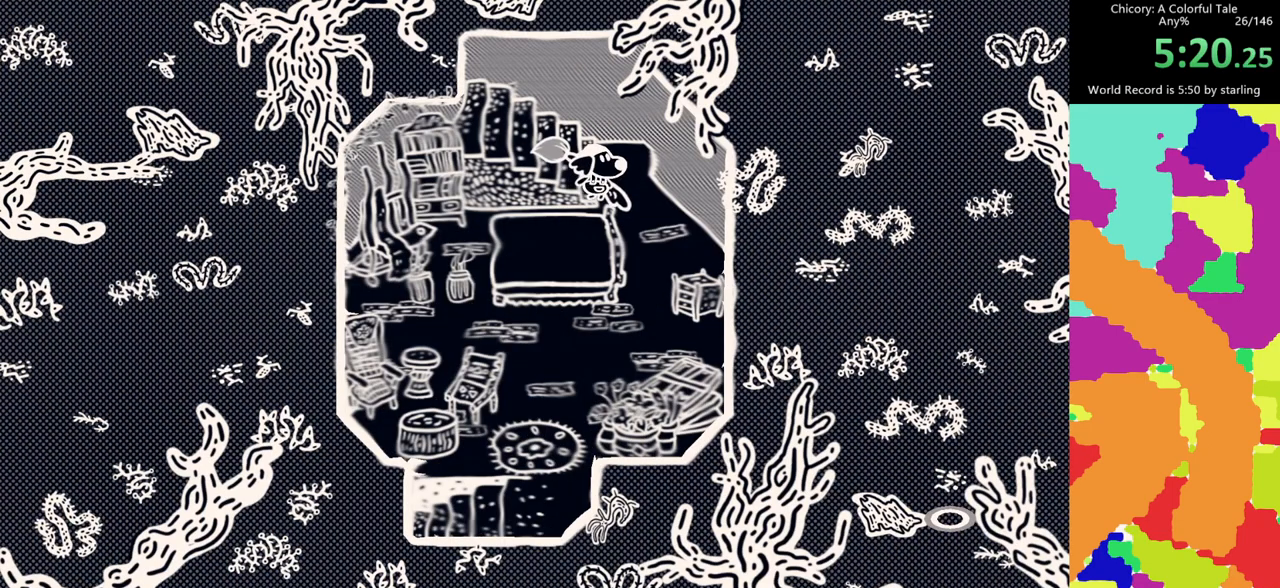
{"keys": ["d"], "mouse": [], "events": [[333, "f", "down"], [467, "f", "up"]]}
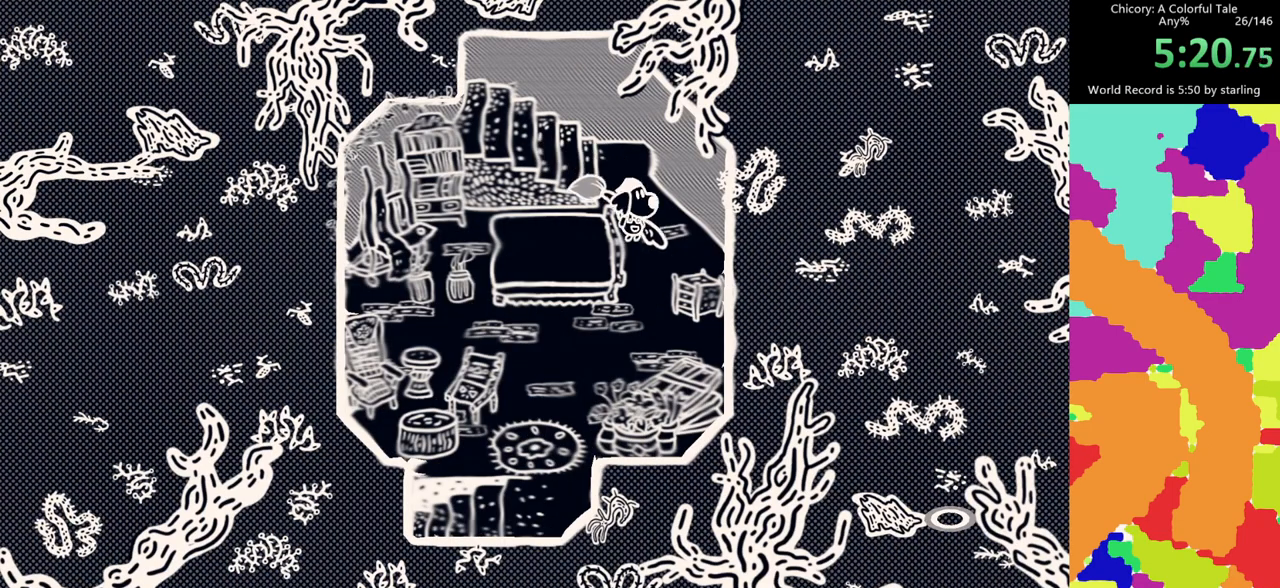
{"keys": ["d", "s"], "mouse": [], "events": [[150, "s", "down"], [300, "s", "up"], [433, "s", "down"]]}
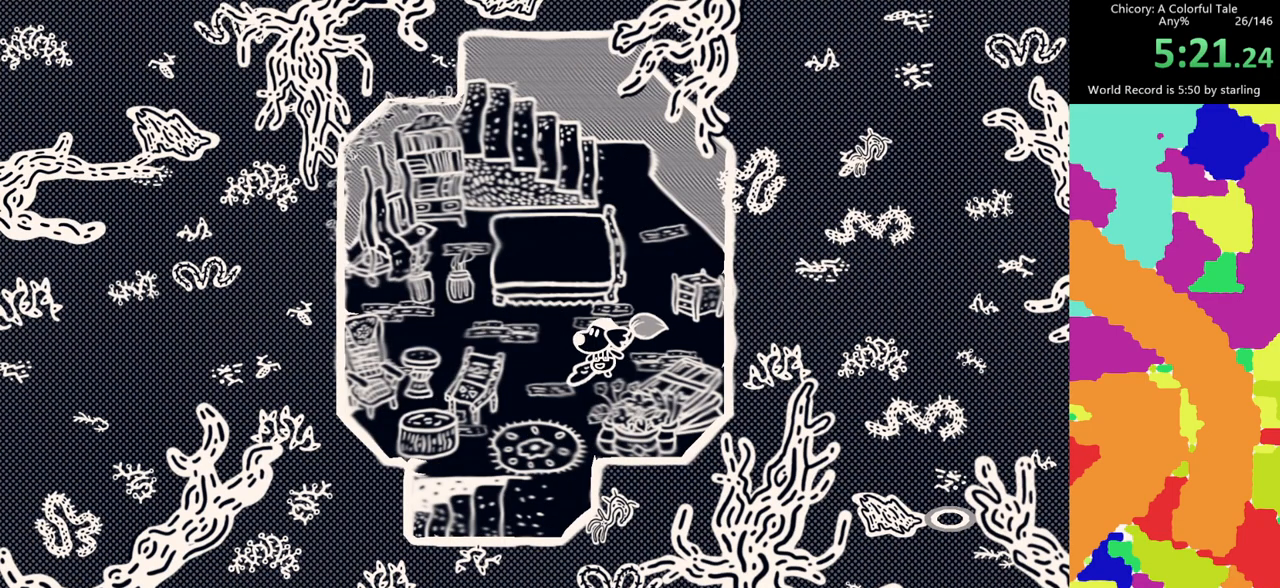
{"keys": ["d", "s"], "mouse": [], "events": [[117, "s", "up"], [317, "s", "down"], [400, "s", "up"], [500, "s", "down"]]}
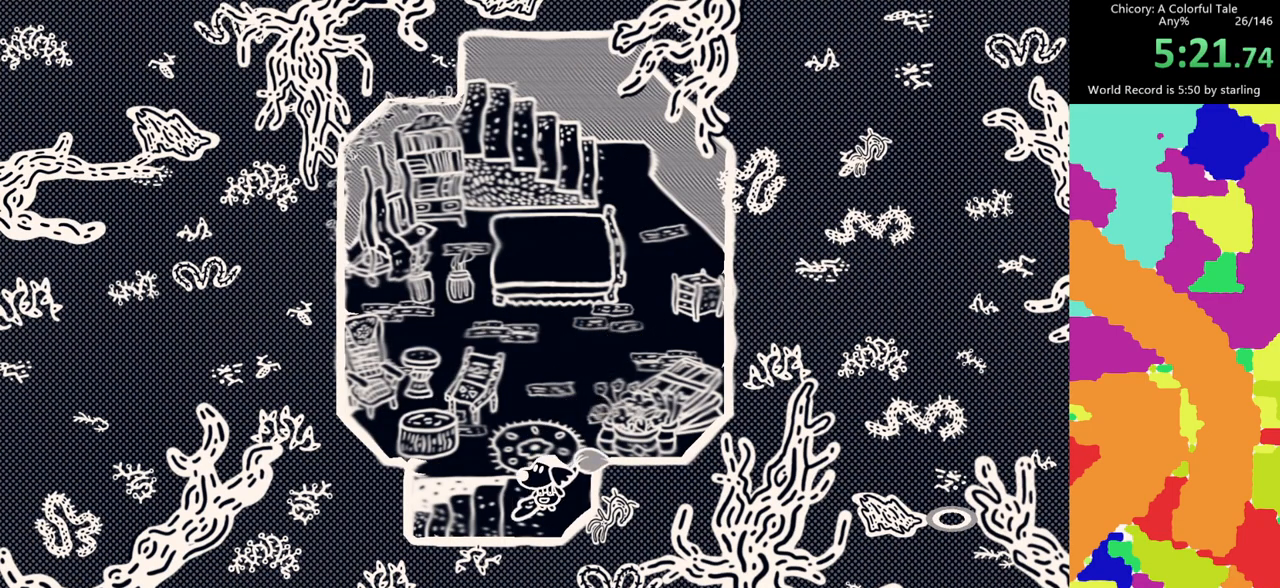
{"keys": ["d", "s"], "mouse": ["mb4"], "events": [[183, "d", "up"], [233, "mouse_mb4", "down"], [333, "mouse_mb4", "up"], [367, "mouse_mb4", "down"], [467, "d", "down"]]}
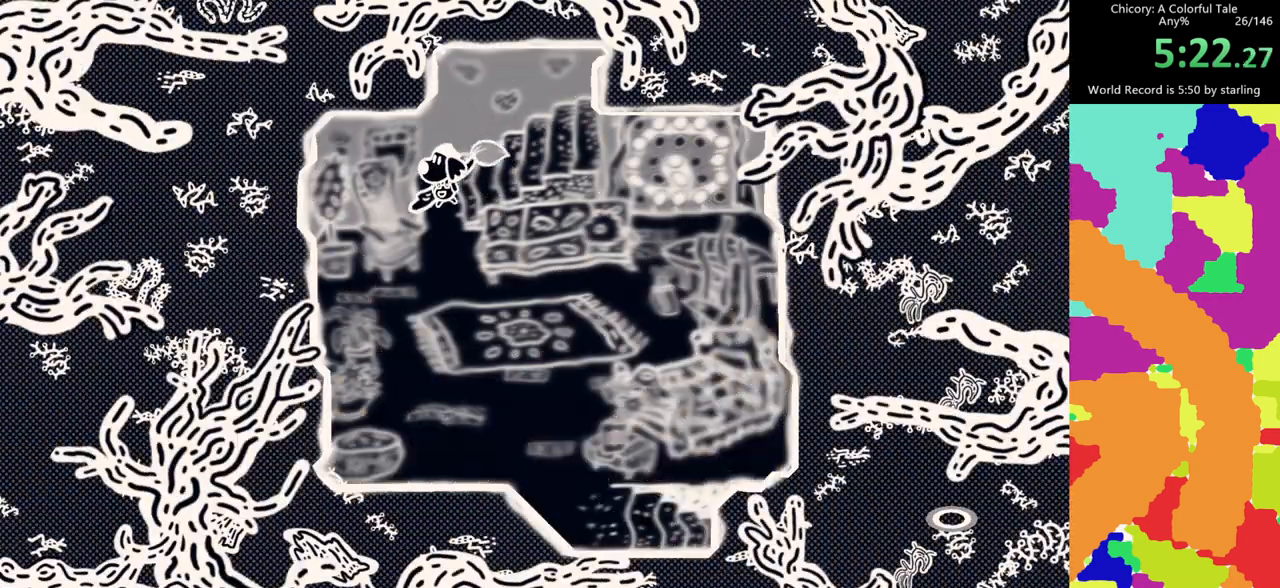
{"keys": ["d", "f"], "mouse": [], "events": [[17, "mouse_mb4", "up"], [100, "mouse_mb4", "down"], [150, "mouse_mb4", "up"], [150, "s", "up"], [483, "f", "down"]]}
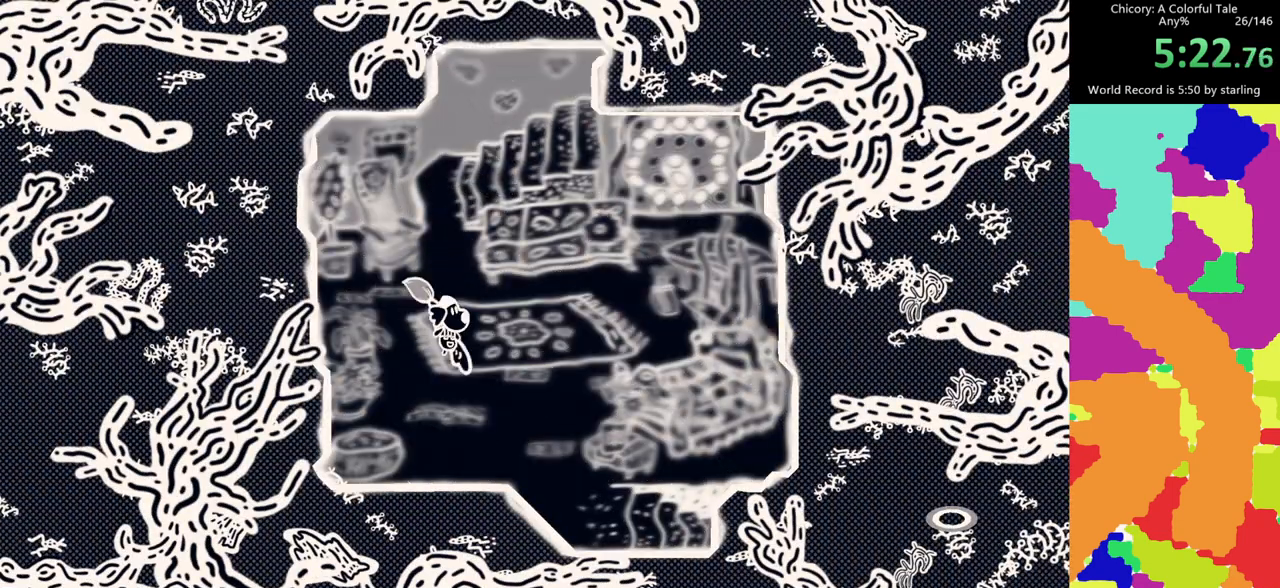
{"keys": ["d", "f"], "mouse": [], "events": [[117, "f", "up"], [167, "f", "down"], [300, "f", "up"], [400, "f", "down"]]}
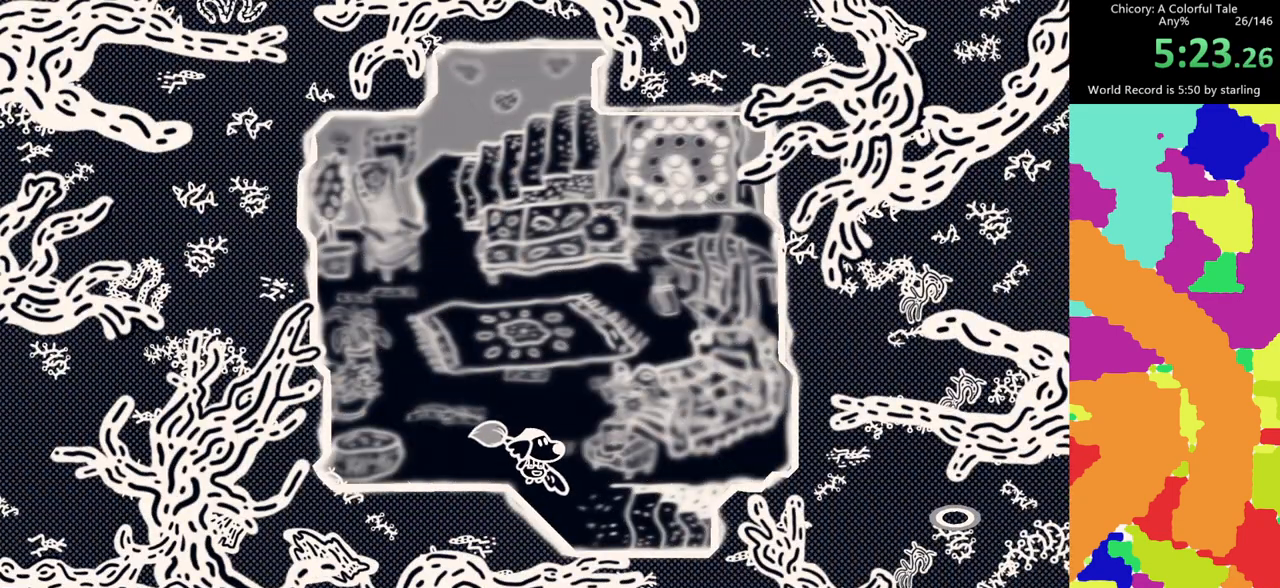
{"keys": ["d", "f"], "mouse": [], "events": [[283, "d", "up"], [367, "mouse_mb4", "down"], [467, "d", "down"], [467, "mouse_mb4", "up"]]}
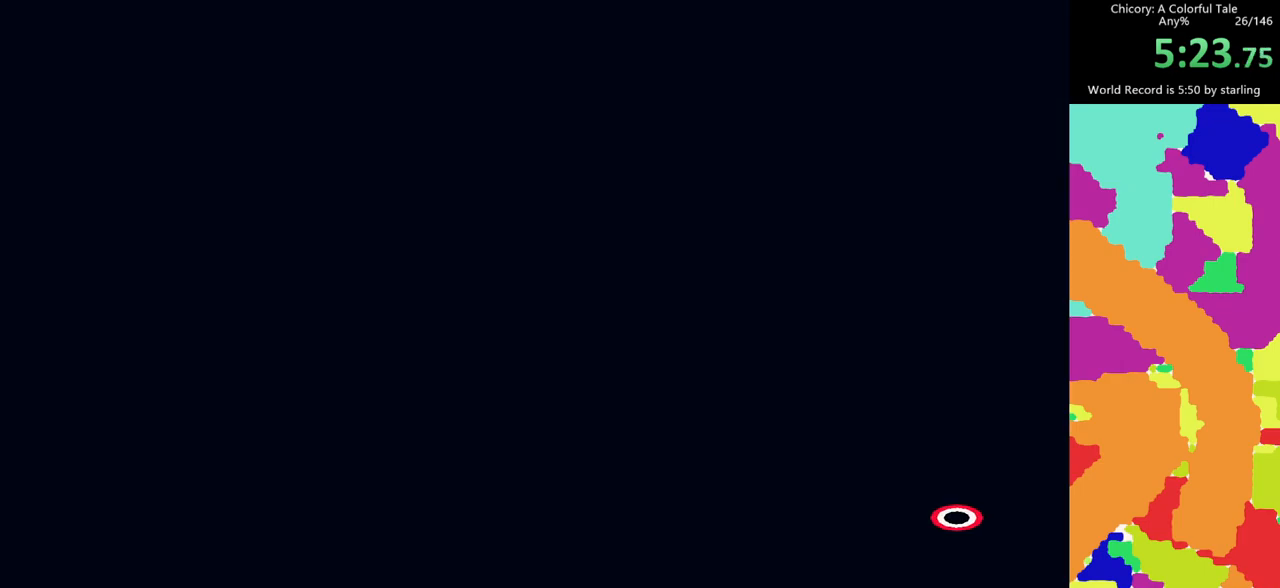
{"keys": [], "mouse": ["mb4"], "events": [[17, "mouse_mb4", "down"], [67, "f", "up"], [100, "mouse_mb4", "up"], [150, "mouse_mb4", "down"], [250, "mouse_mb4", "up"], [300, "d", "up"], [300, "mouse_mb4", "down"], [383, "mouse_mb4", "up"], [483, "mouse_mb4", "down"]]}
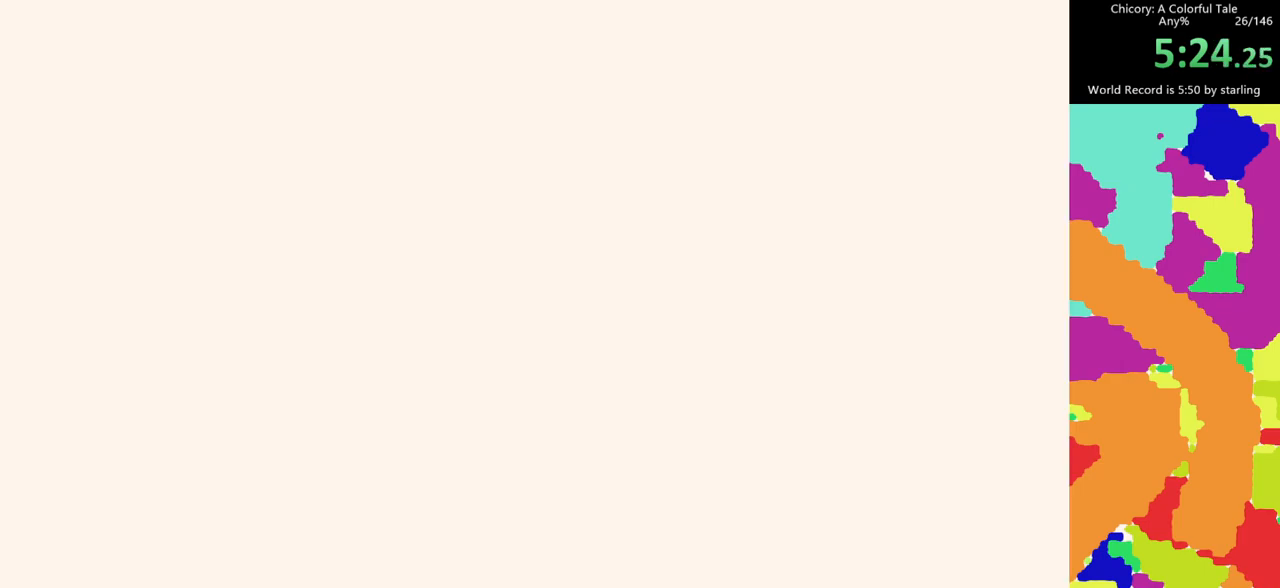
{"keys": [], "mouse": [], "events": [[83, "mouse_mb4", "up"], [117, "mouse_mb4", "down"], [217, "mouse_mb4", "up"]]}
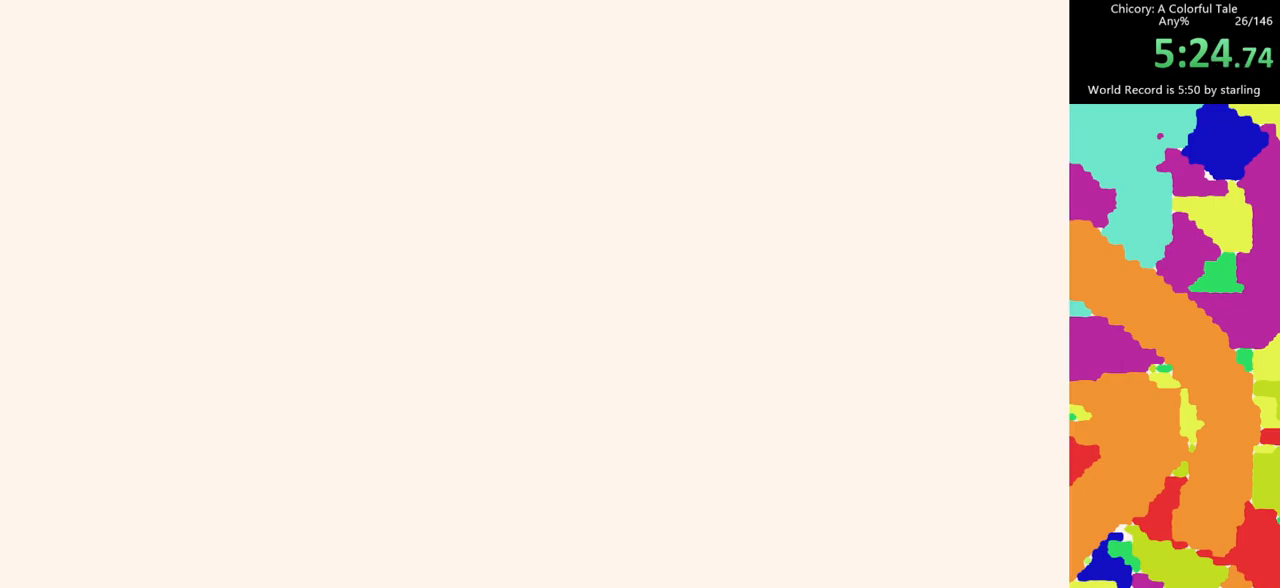
{"keys": [], "mouse": [], "events": [[417, "mouse_mb4", "down"], [467, "mouse_mb4", "up"]]}